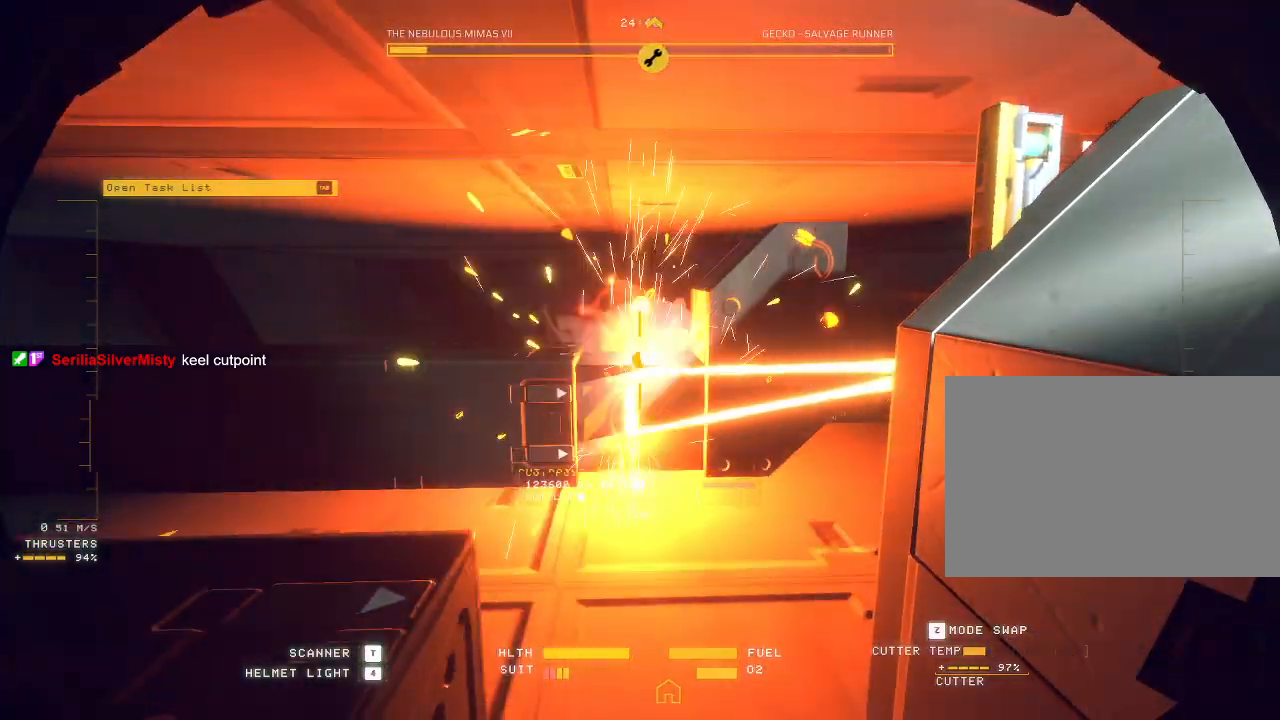
Gameplay with keyboard and mouse; each line is a JSON object with the keys and mouse buttons held at the frame after it. "events" lists presses ("down") and releases ("up") of "a", "c", "ctrl", "d", "e", "f", "q", "r", "s", "shift", "space", "tab", "v", "w", "x", "z", "mouse_left", "mouse_wheel", "mouse_right", "mouse_mb4" and "mouse_mb5" between this image and that frame as [ms after this image, input, new state], when the widget could be followed in between. "mouse_left", "mouse_wheel", "mouse_right", "mouse_mb4", "mouse_mb5" = the "left", "wheel", "right", "mb4", "mb5" buttons of the "mouse" list. No other keys are recorded. "wheel" means that the mouse wheel is clicked or scrolled. Mouse movement is not recorded.
{"keys": ["space", "w"], "mouse": ["mb5"], "events": [[250, "space", "down"]]}
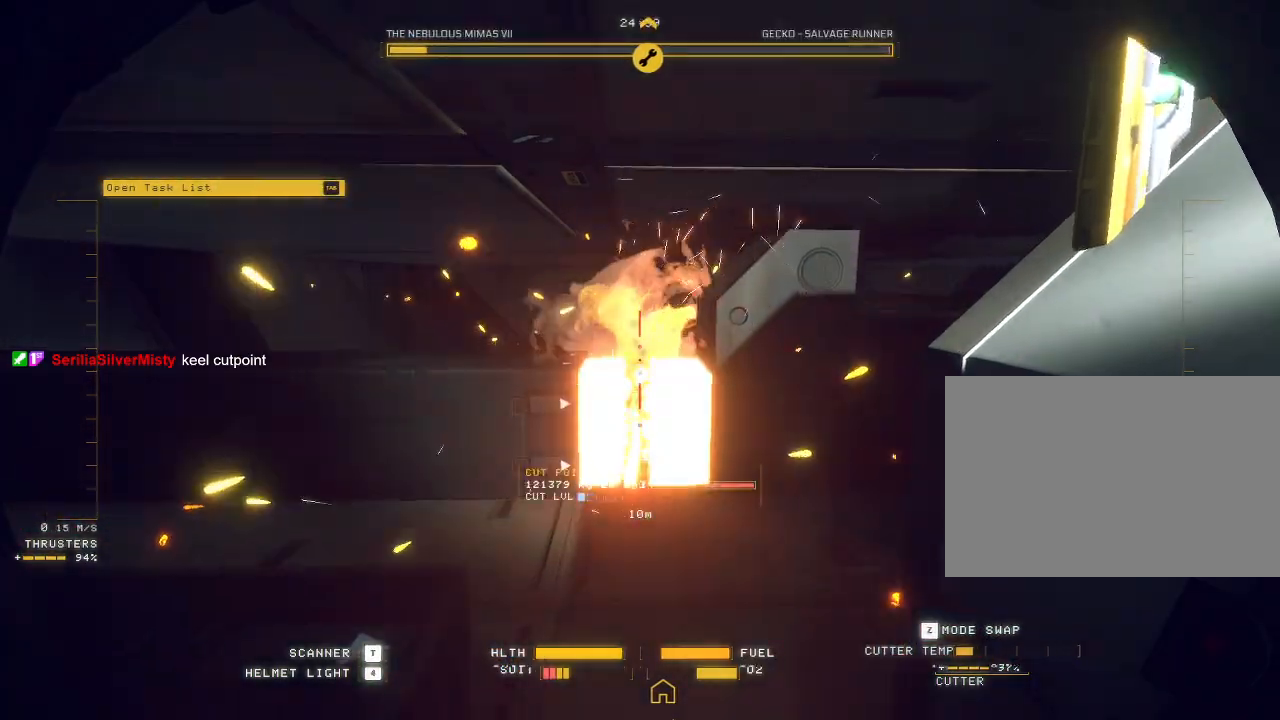
{"keys": ["w"], "mouse": ["left", "mb5"], "events": [[17, "w", "up"], [317, "w", "down"], [333, "space", "up"], [467, "mouse_left", "down"]]}
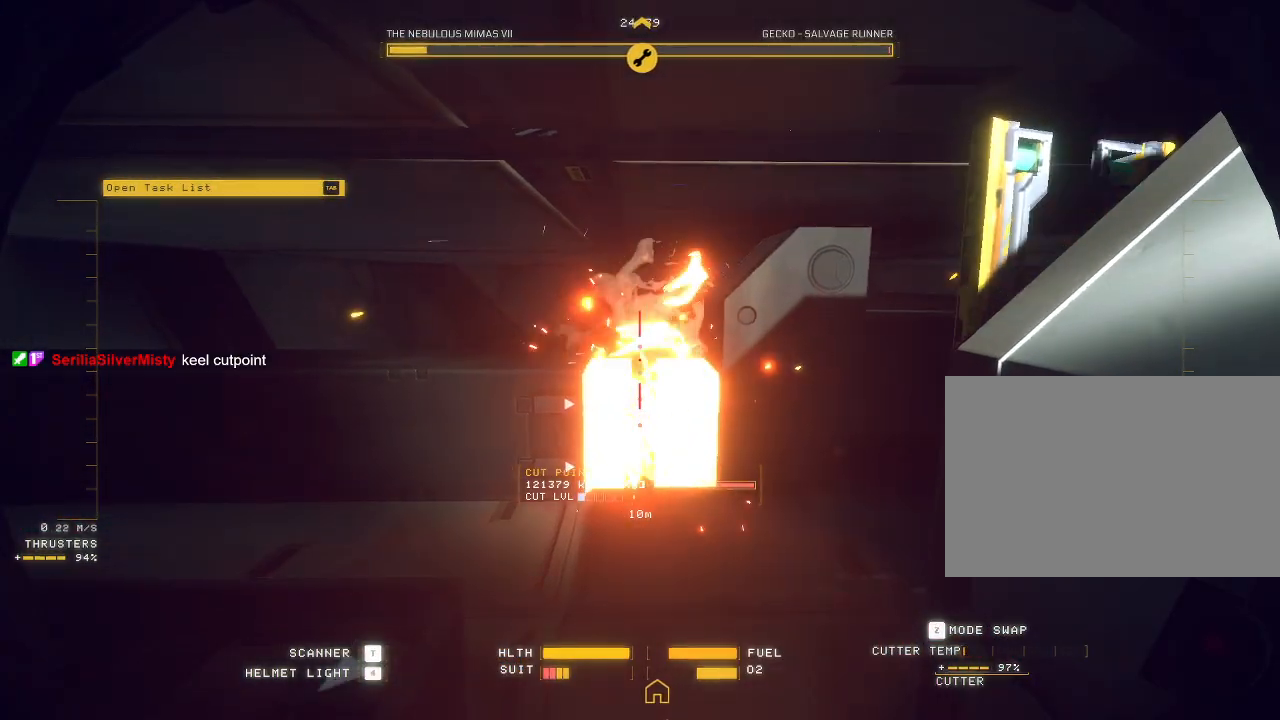
{"keys": ["w"], "mouse": ["mb5"], "events": [[83, "mouse_left", "up"]]}
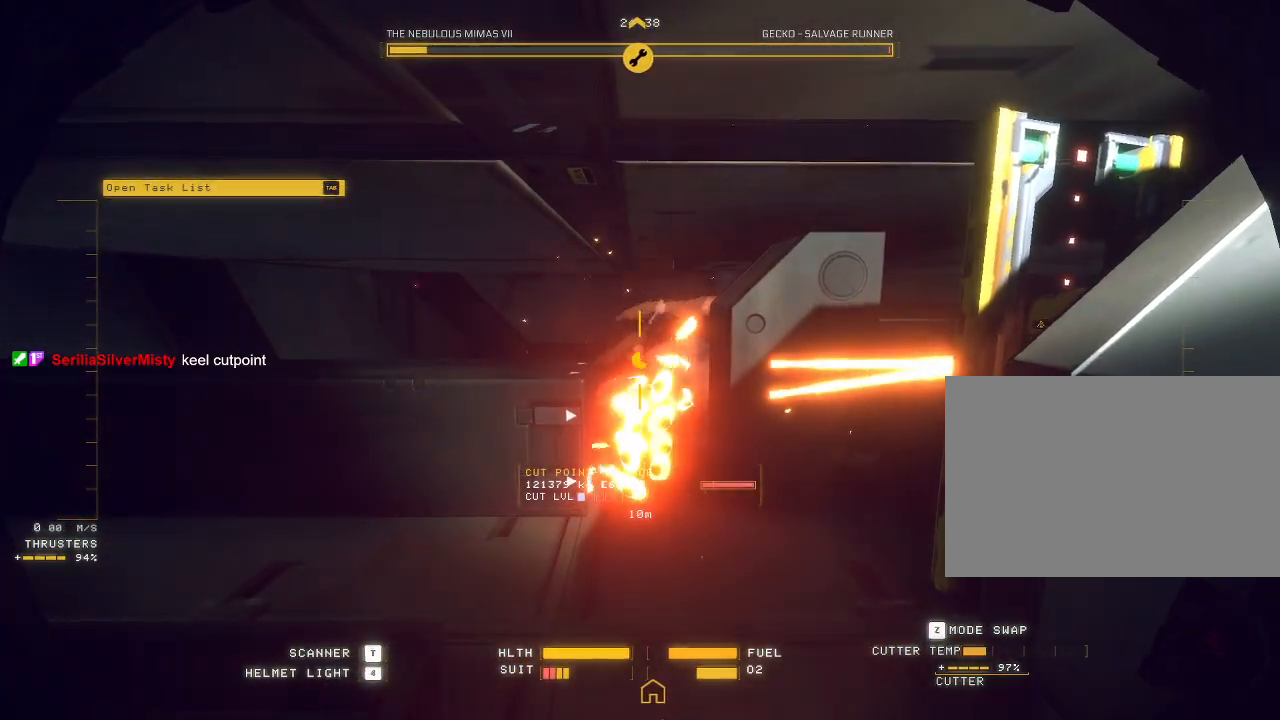
{"keys": ["w"], "mouse": ["mb5"], "events": [[50, "space", "down"], [250, "space", "up"]]}
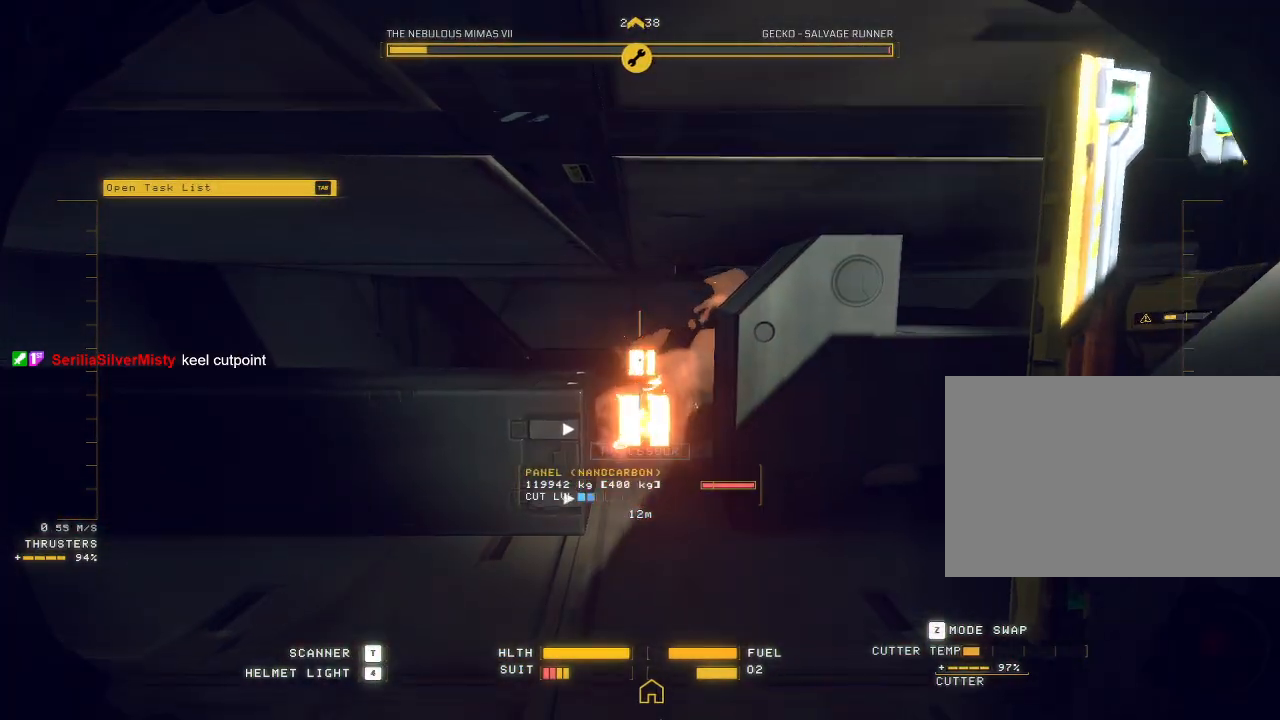
{"keys": ["space", "w"], "mouse": ["mb5"], "events": [[317, "space", "down"]]}
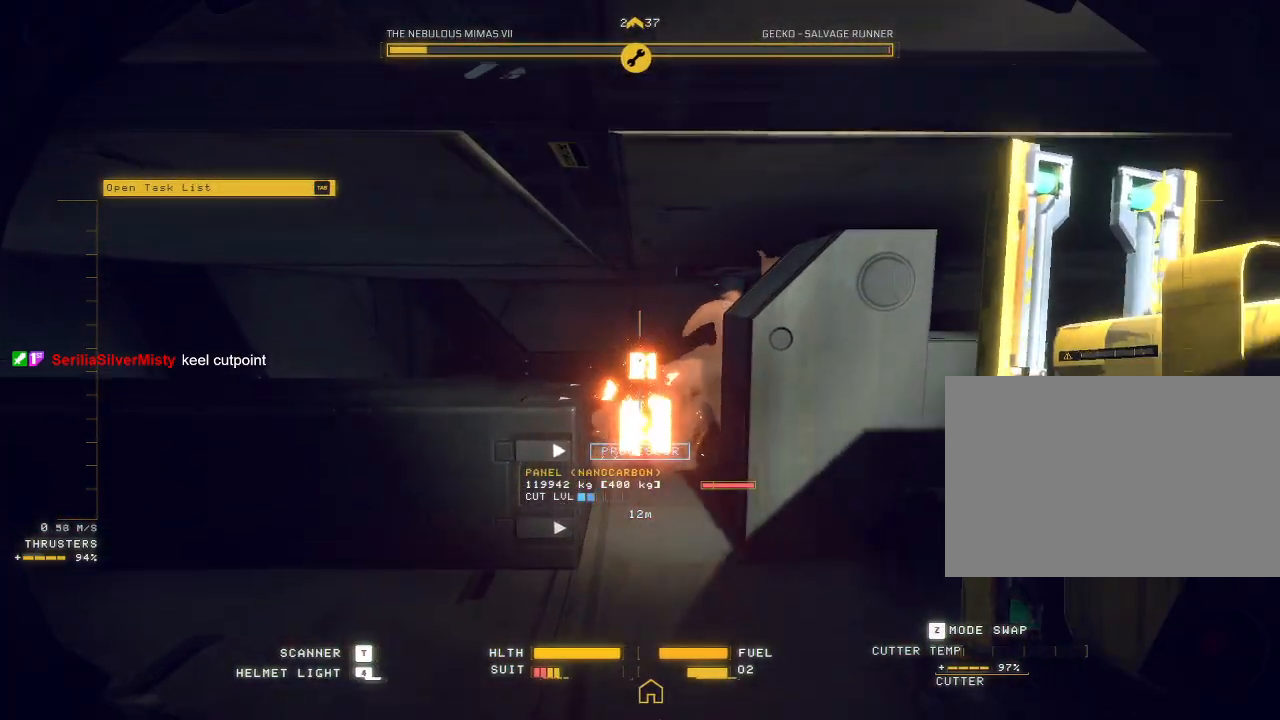
{"keys": ["w", "z"], "mouse": ["mb5"], "events": [[50, "space", "up"], [433, "z", "down"]]}
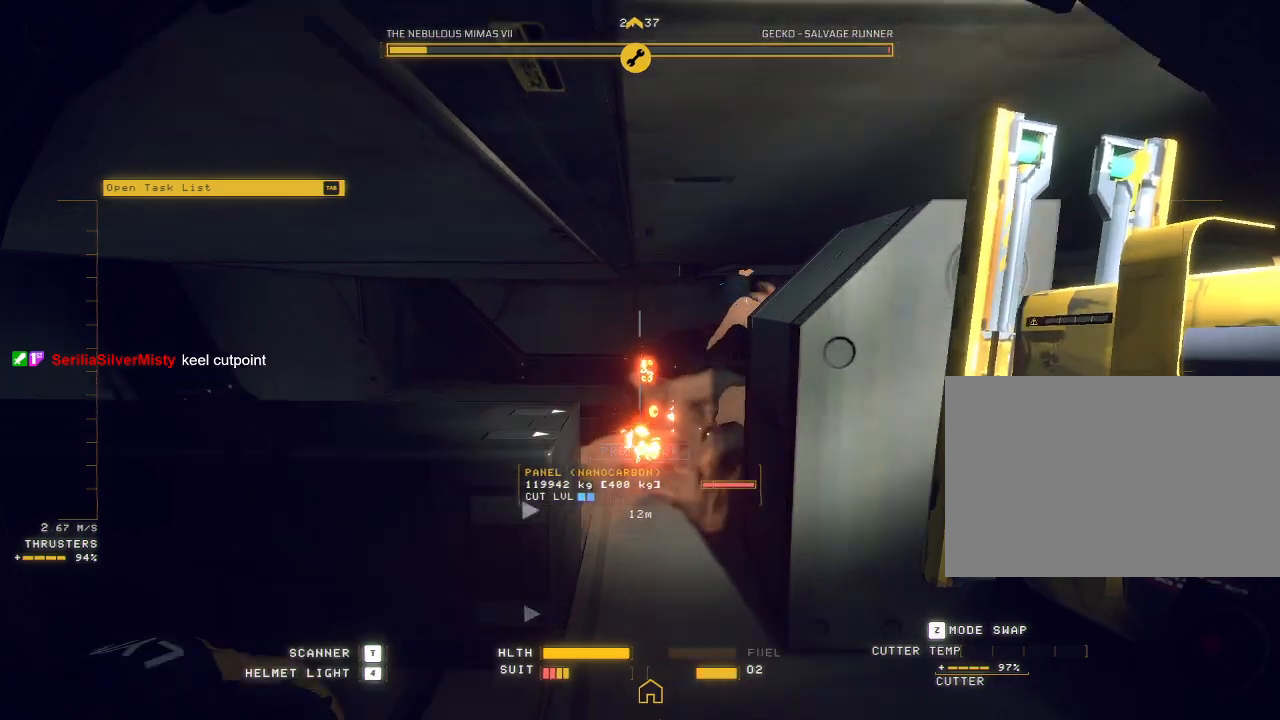
{"keys": ["w"], "mouse": ["mb5"], "events": [[17, "z", "up"]]}
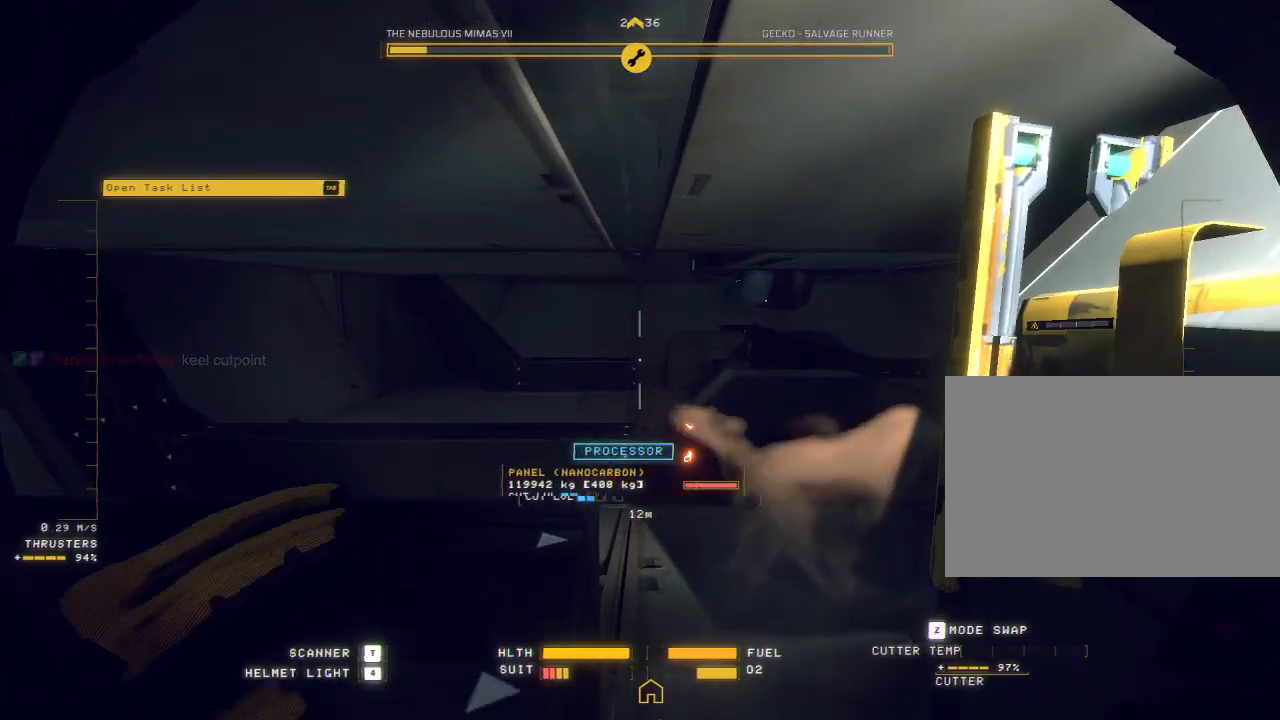
{"keys": ["w"], "mouse": [], "events": [[17, "space", "down"], [133, "d", "down"], [167, "w", "up"], [183, "space", "up"], [317, "w", "down"], [333, "d", "up"], [383, "mouse_mb5", "up"]]}
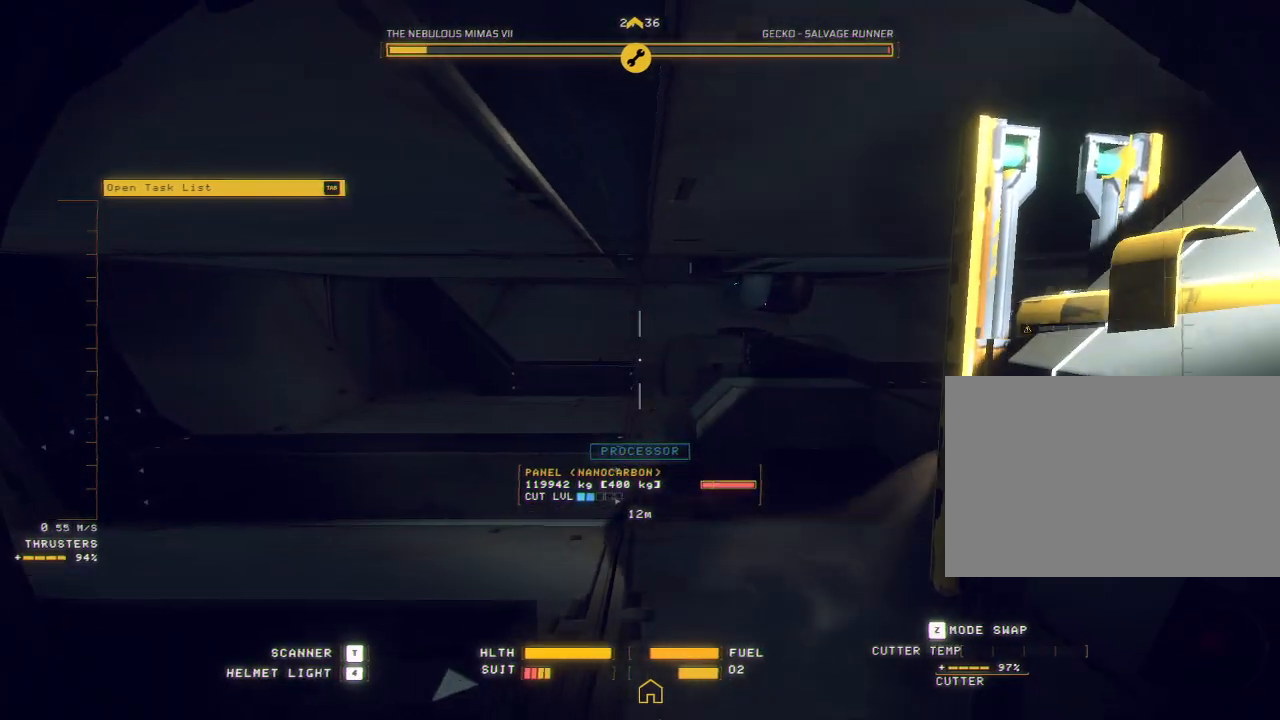
{"keys": ["a", "e"], "mouse": ["mb5"], "events": [[17, "mouse_mb5", "down"], [33, "a", "down"], [133, "e", "down"], [350, "w", "up"]]}
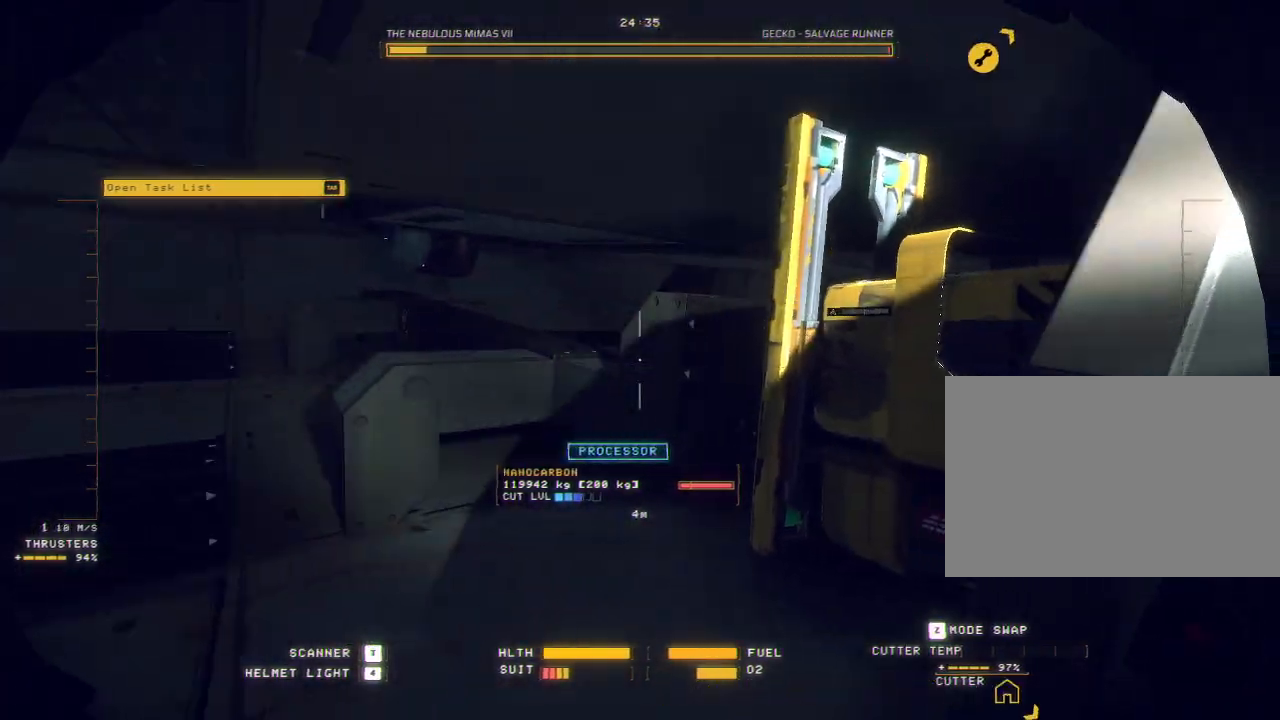
{"keys": ["a", "e"], "mouse": ["mb5"], "events": []}
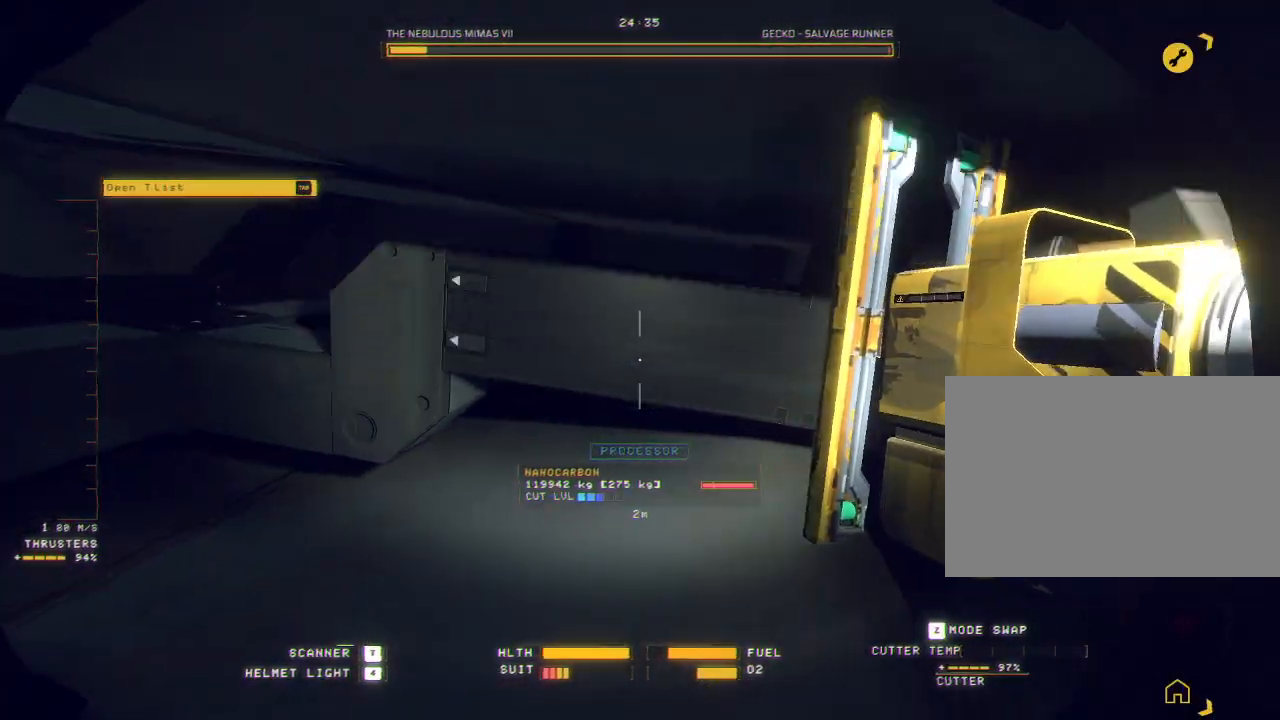
{"keys": ["a", "w"], "mouse": ["mb5"], "events": [[67, "e", "up"], [183, "w", "down"], [250, "e", "down"], [383, "d", "down"], [467, "d", "up"], [467, "e", "up"]]}
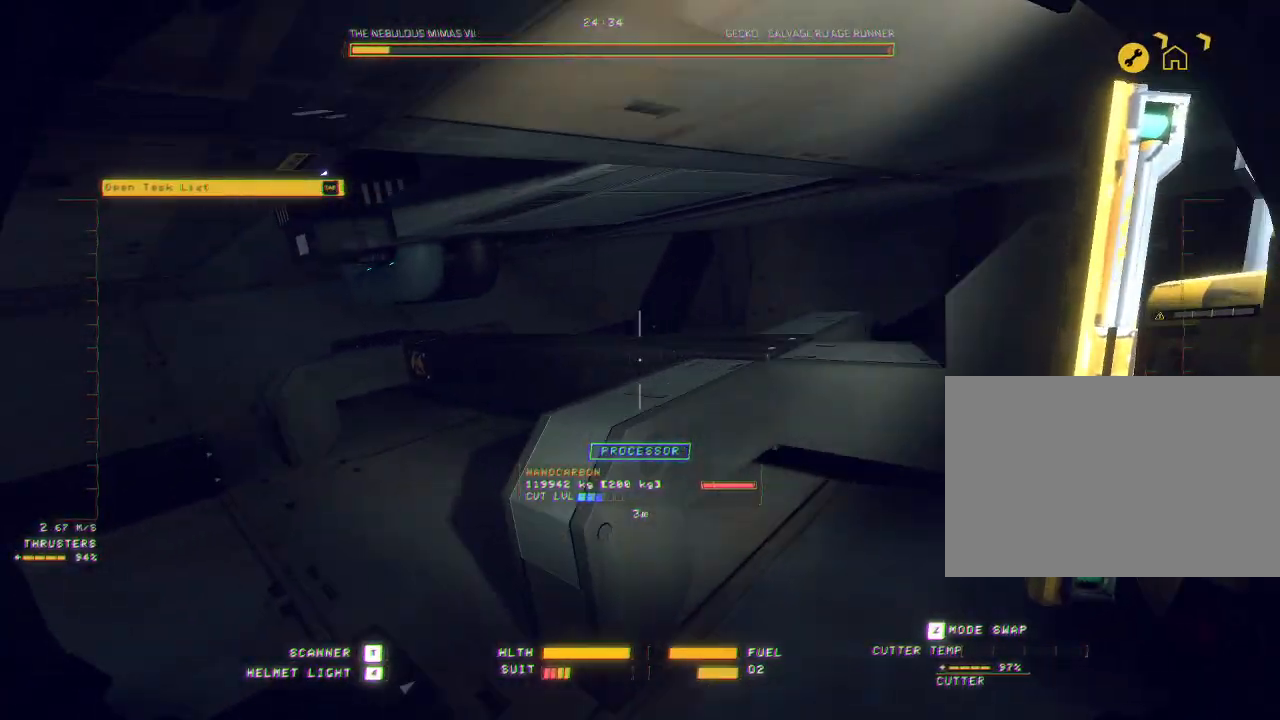
{"keys": ["w"], "mouse": ["mb5"], "events": [[167, "a", "up"], [267, "tab", "down"], [283, "mouse_right", "down"], [333, "tab", "up"], [400, "mouse_right", "up"]]}
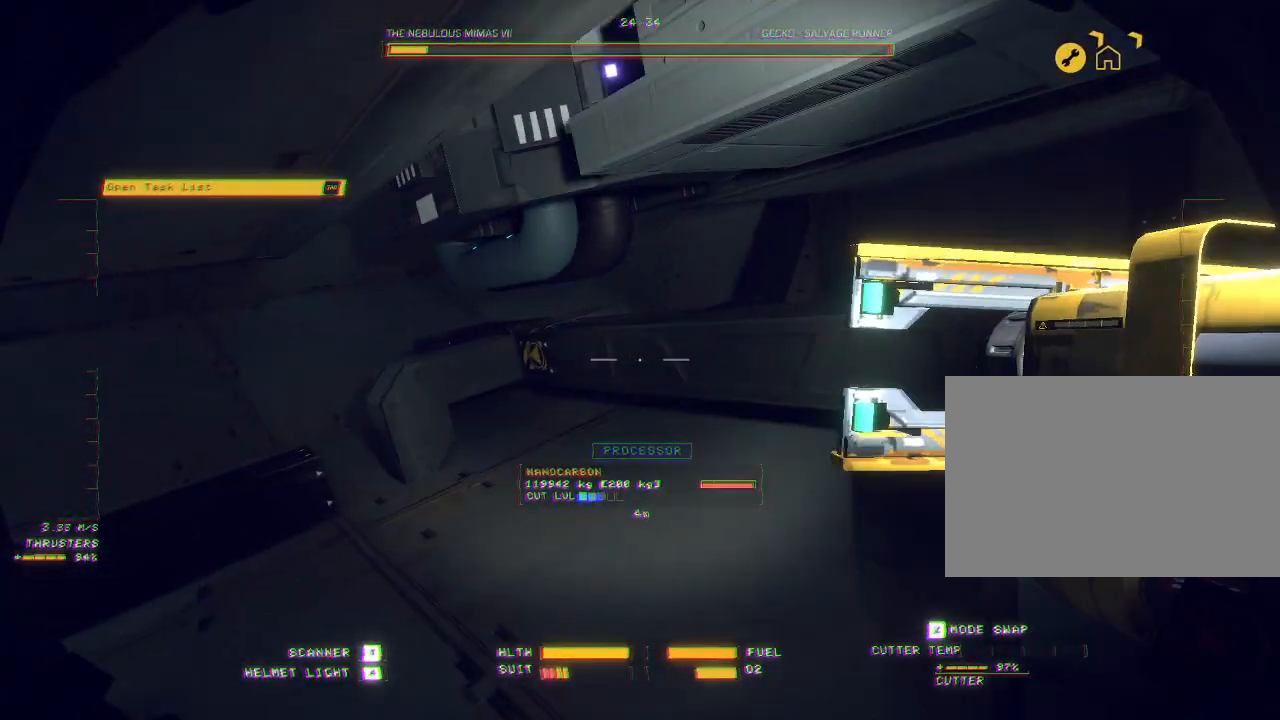
{"keys": ["ctrl"], "mouse": ["mb5"], "events": [[250, "mouse_left", "down"], [300, "w", "up"], [317, "mouse_left", "up"], [500, "ctrl", "down"]]}
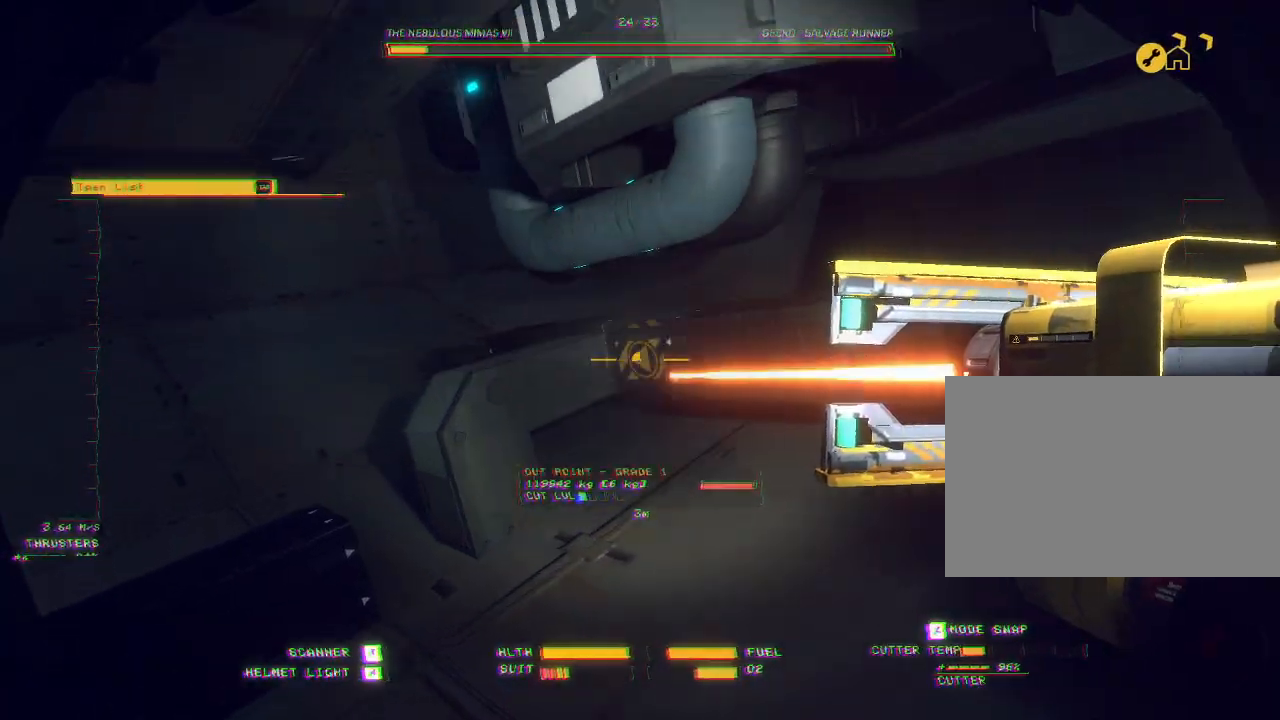
{"keys": ["d", "q", "w"], "mouse": [], "events": [[167, "space", "down"], [200, "ctrl", "up"], [233, "w", "down"], [283, "mouse_mb5", "up"], [300, "d", "down"], [350, "space", "up"], [383, "q", "down"], [417, "space", "down"], [500, "space", "up"]]}
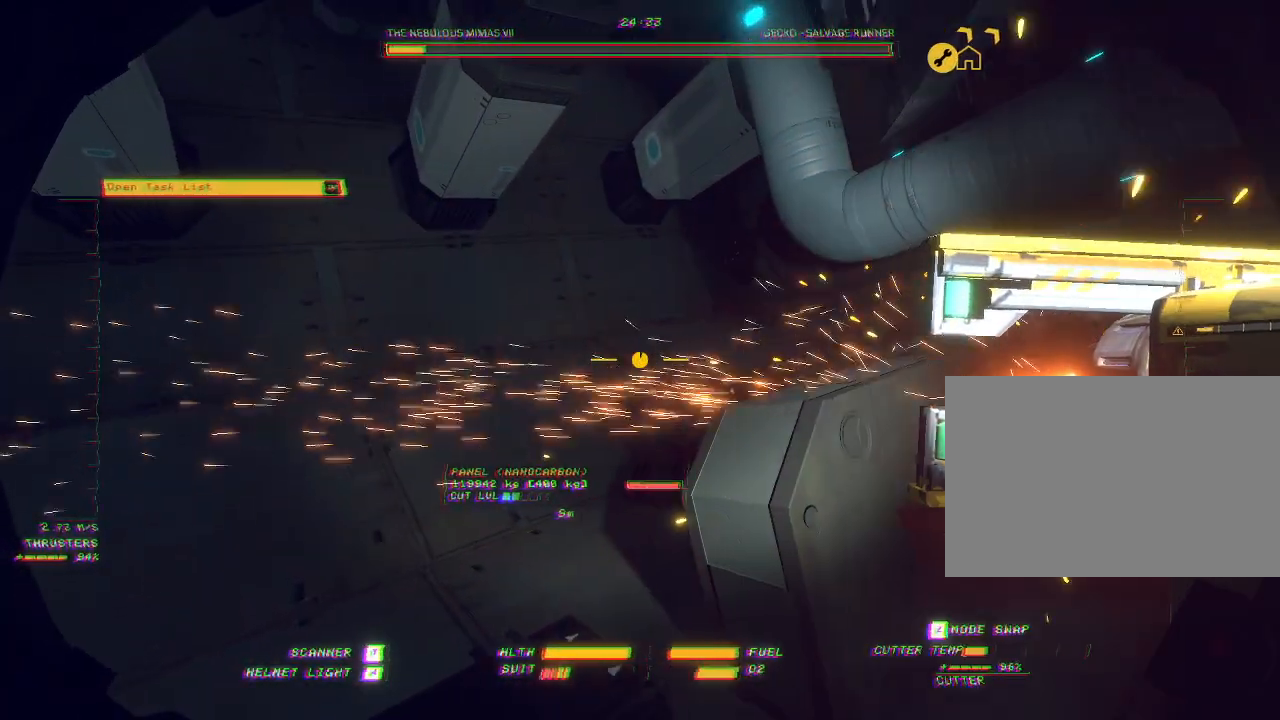
{"keys": ["space", "w"], "mouse": []}
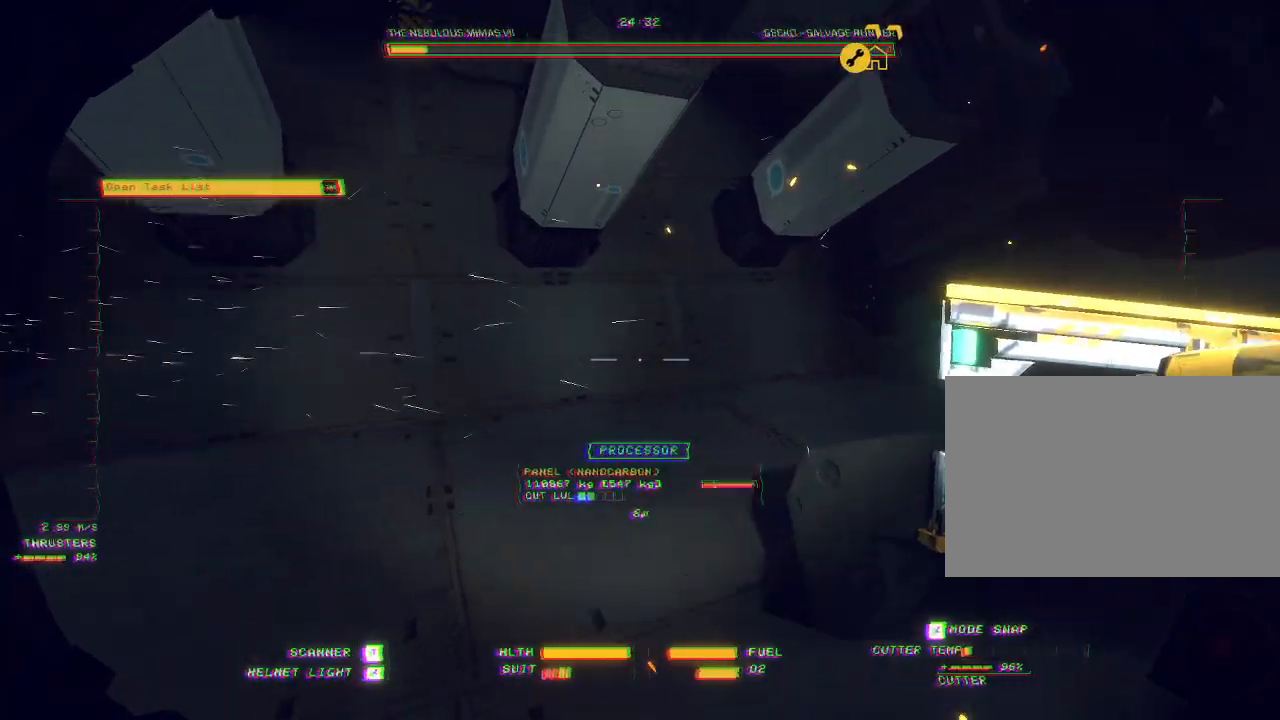
{"keys": ["ctrl", "e"], "mouse": ["mb5"], "events": [[50, "space", "up"], [100, "a", "down"], [150, "a", "up"], [183, "w", "up"], [233, "ctrl", "down"], [383, "e", "down"], [400, "mouse_mb5", "down"]]}
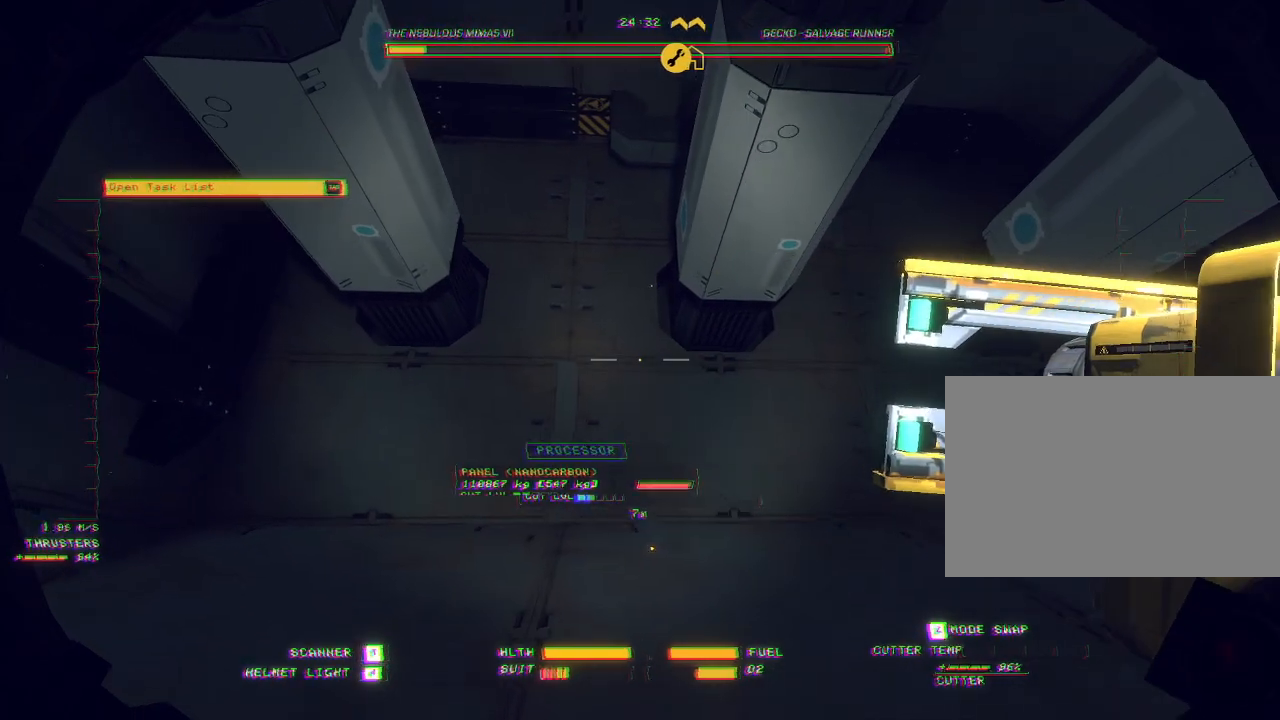
{"keys": ["space", "w"], "mouse": ["mb5"], "events": [[50, "e", "up"], [167, "w", "down"], [217, "ctrl", "up"], [333, "space", "down"]]}
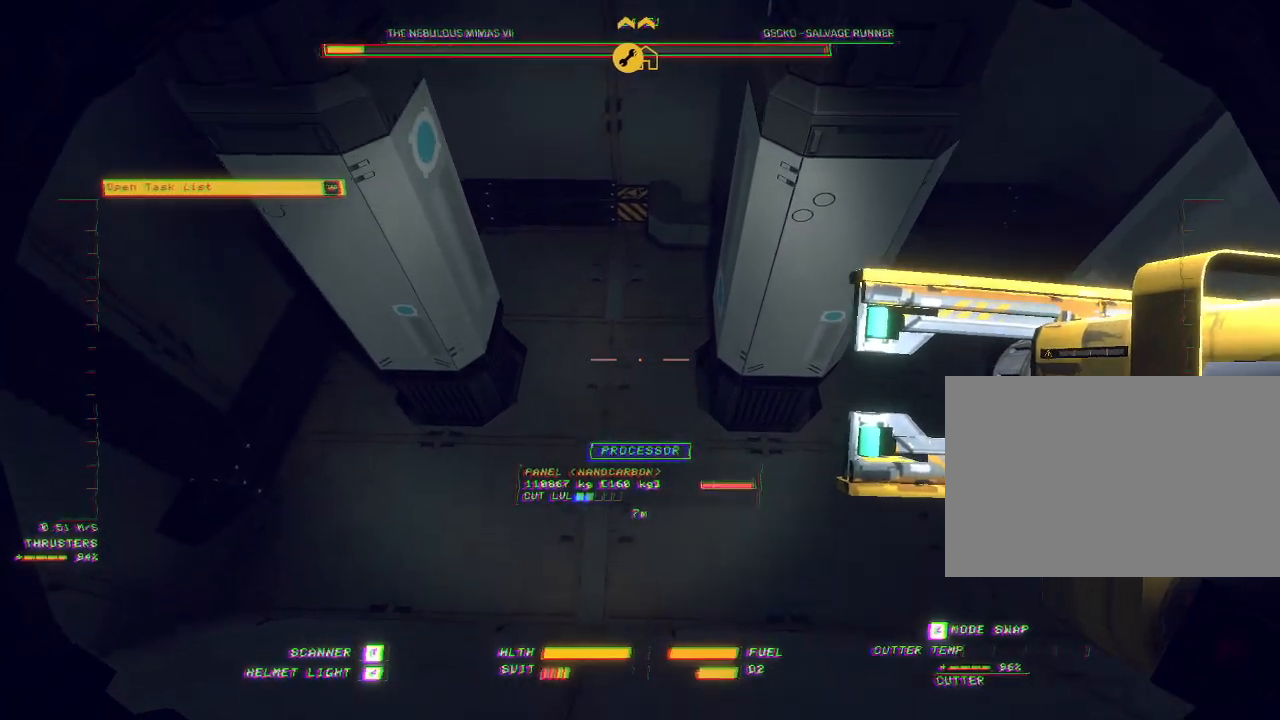
{"keys": ["w"], "mouse": ["mb5"], "events": [[283, "space", "up"]]}
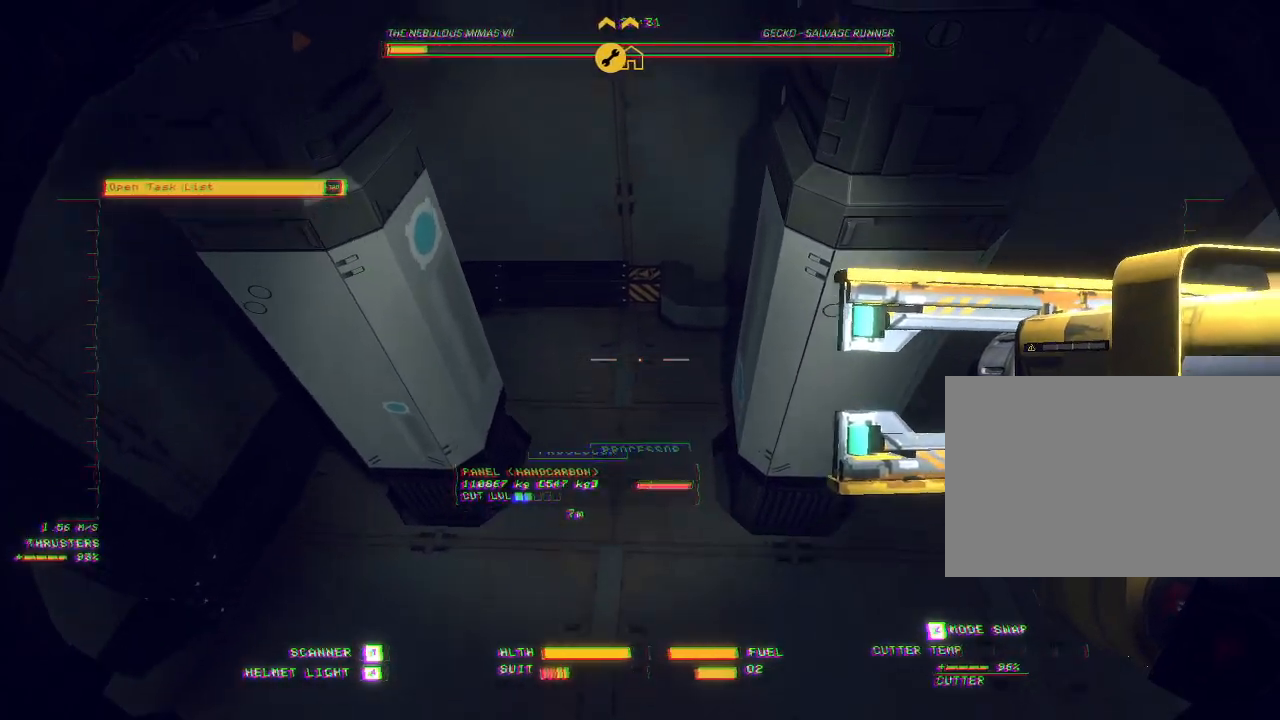
{"keys": ["w"], "mouse": ["mb5"], "events": [[367, "mouse_right", "down"], [500, "mouse_right", "up"]]}
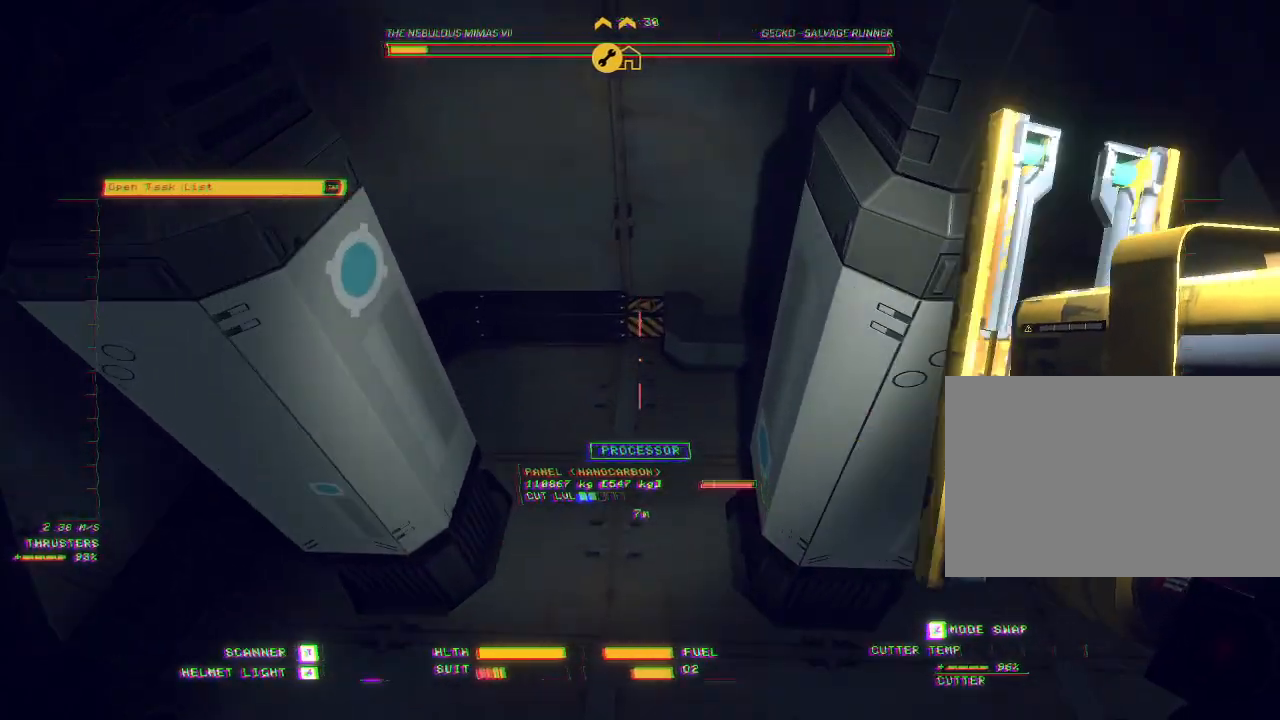
{"keys": ["e", "space", "w"], "mouse": ["mb5"], "events": [[217, "mouse_left", "down"], [283, "mouse_left", "up"], [350, "e", "down"], [467, "space", "down"]]}